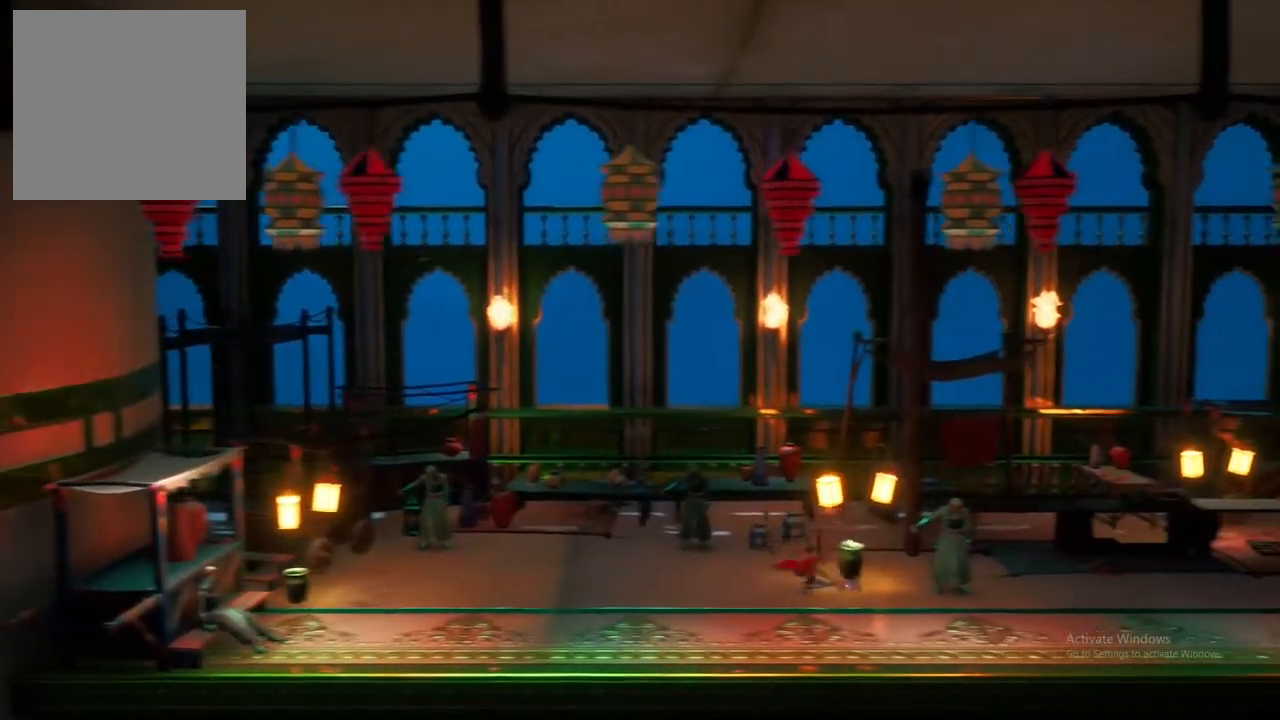
Gameplay with a controller (Xbox layout); each line is a JSON object with the inputs held at the frame after it. "events" lists button and stick changes between this image and that frame as [ms after this image, input, new state], when the widget could be followed in between.
{"buttons": [], "left_stick": "down-right", "right_stick": "center", "events": [[17, "A", "down"], [150, "A", "up"], [200, "left_stick", "down-right"], [333, "A", "down"], [467, "A", "up"]]}
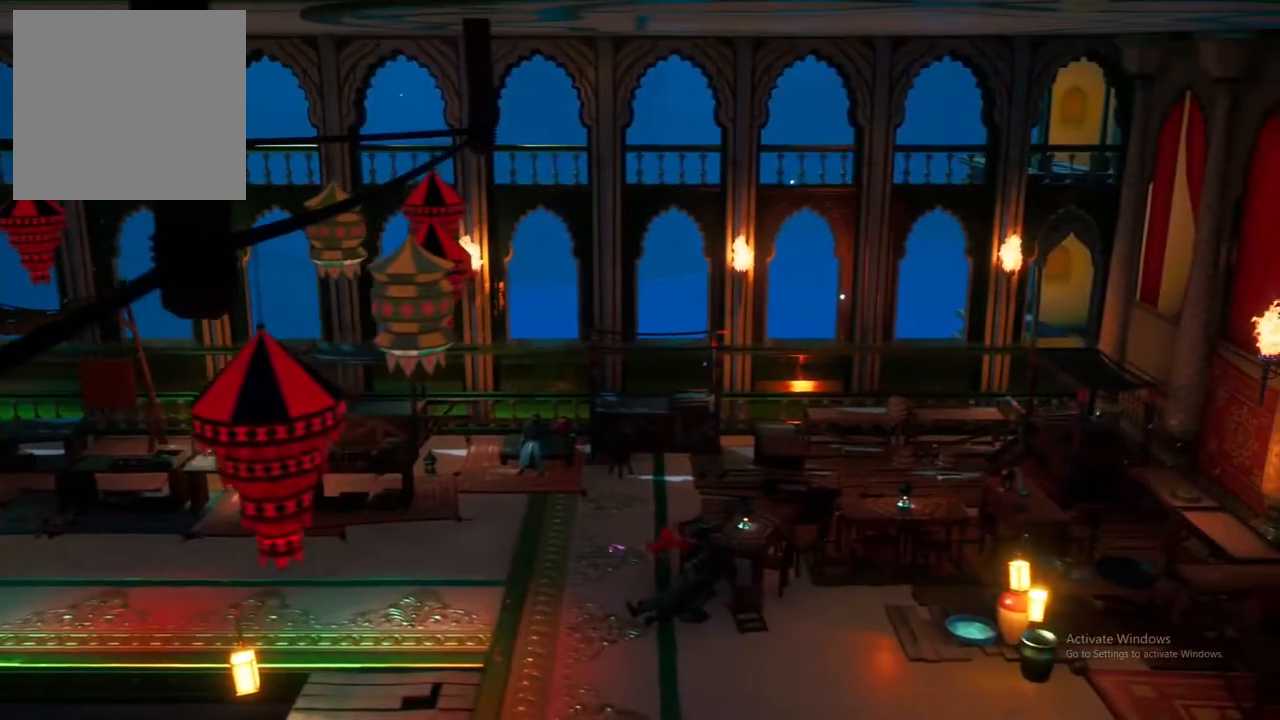
{"buttons": [], "left_stick": "down", "right_stick": "center", "events": [[283, "left_stick", "down"], [350, "A", "down"], [500, "A", "up"]]}
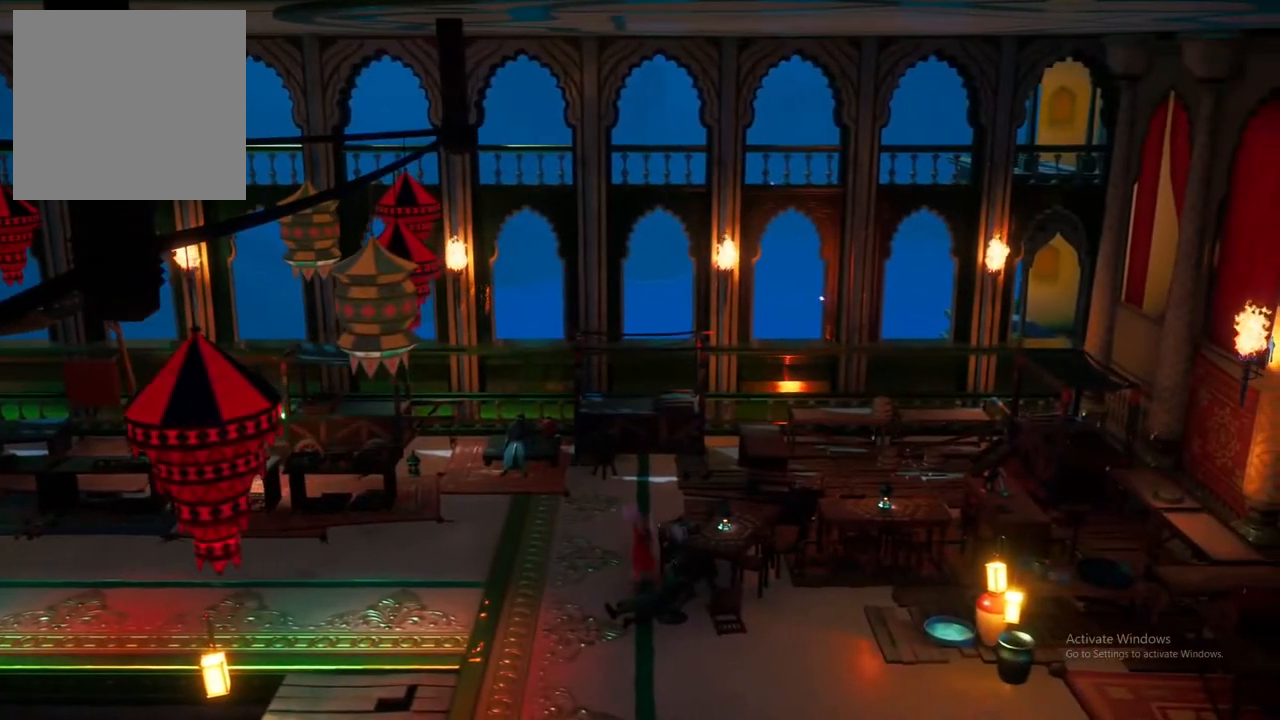
{"buttons": [], "left_stick": "down", "right_stick": "center", "events": []}
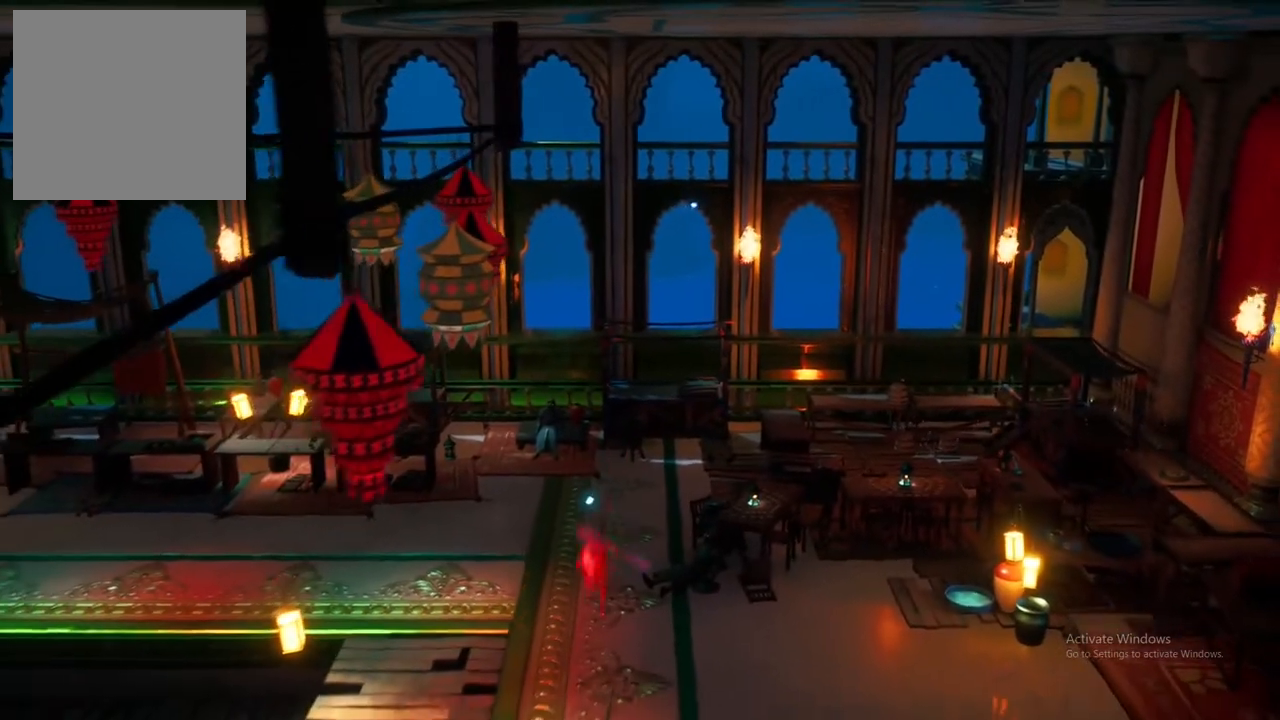
{"buttons": [], "left_stick": "down-right", "right_stick": "center", "events": [[167, "left_stick", "down-right"]]}
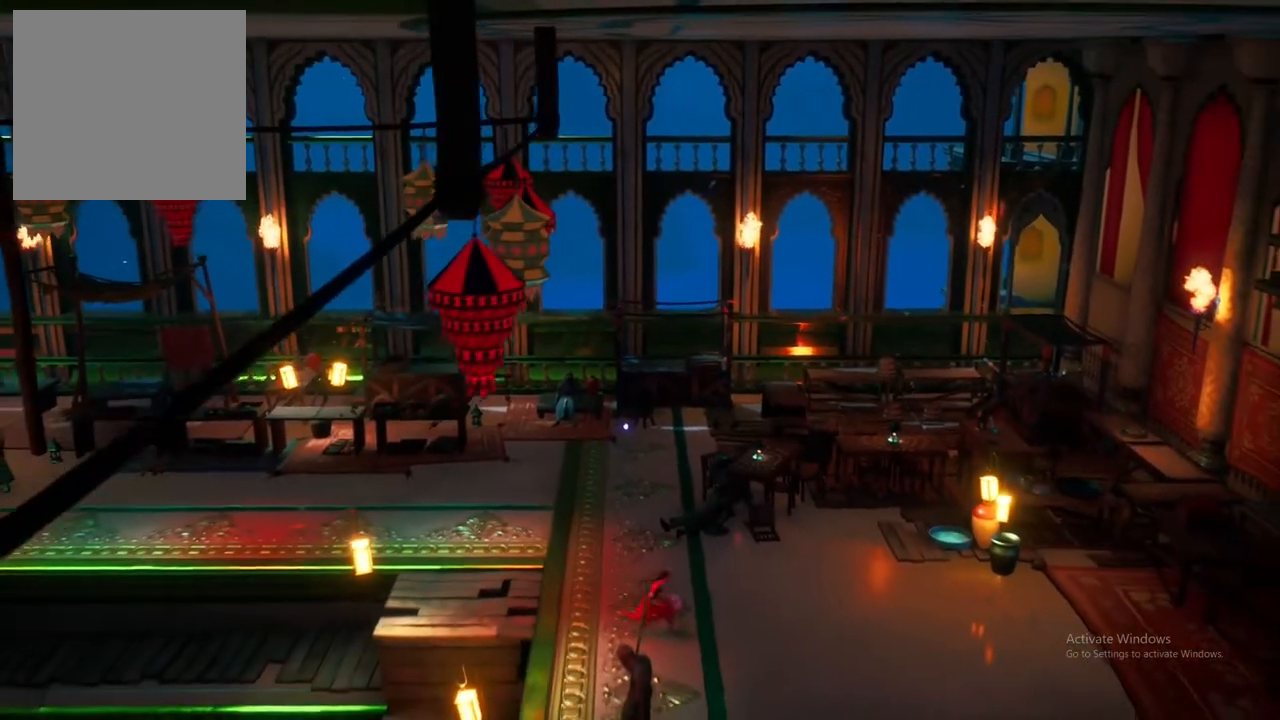
{"buttons": ["A"], "left_stick": "down-right", "right_stick": "center", "events": [[467, "A", "down"]]}
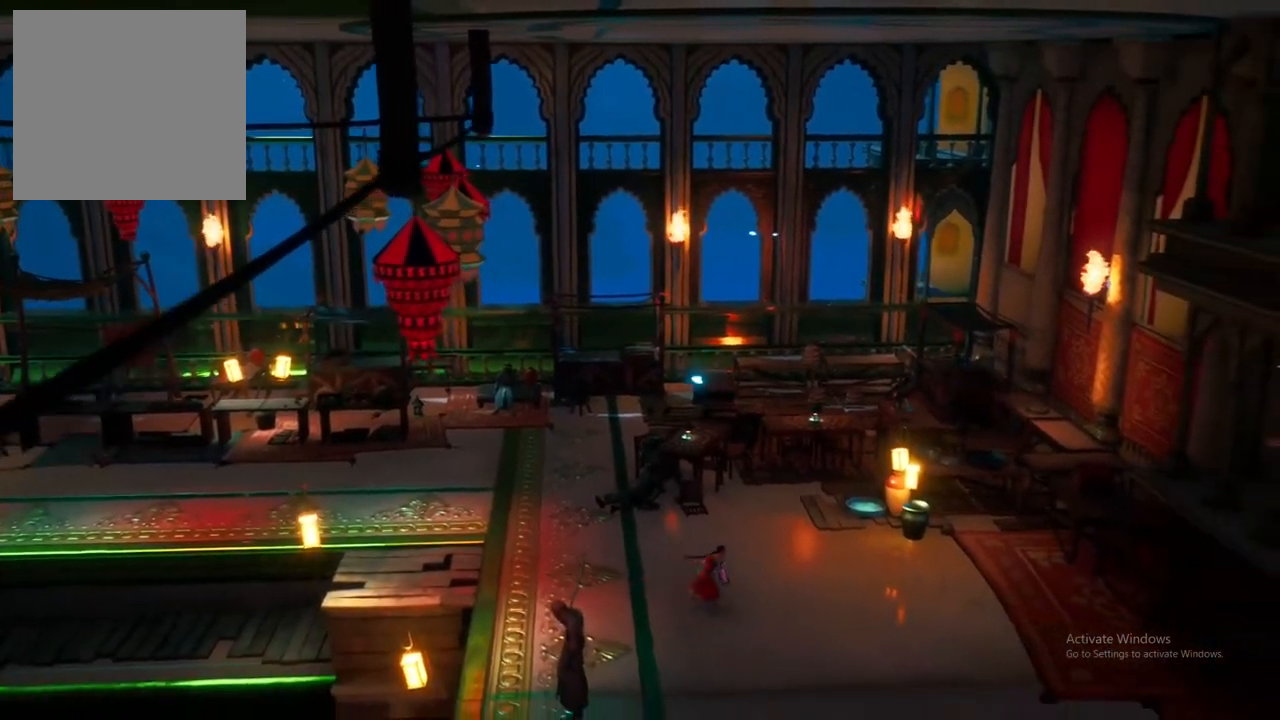
{"buttons": [], "left_stick": "down-right", "right_stick": "center", "events": [[117, "A", "up"]]}
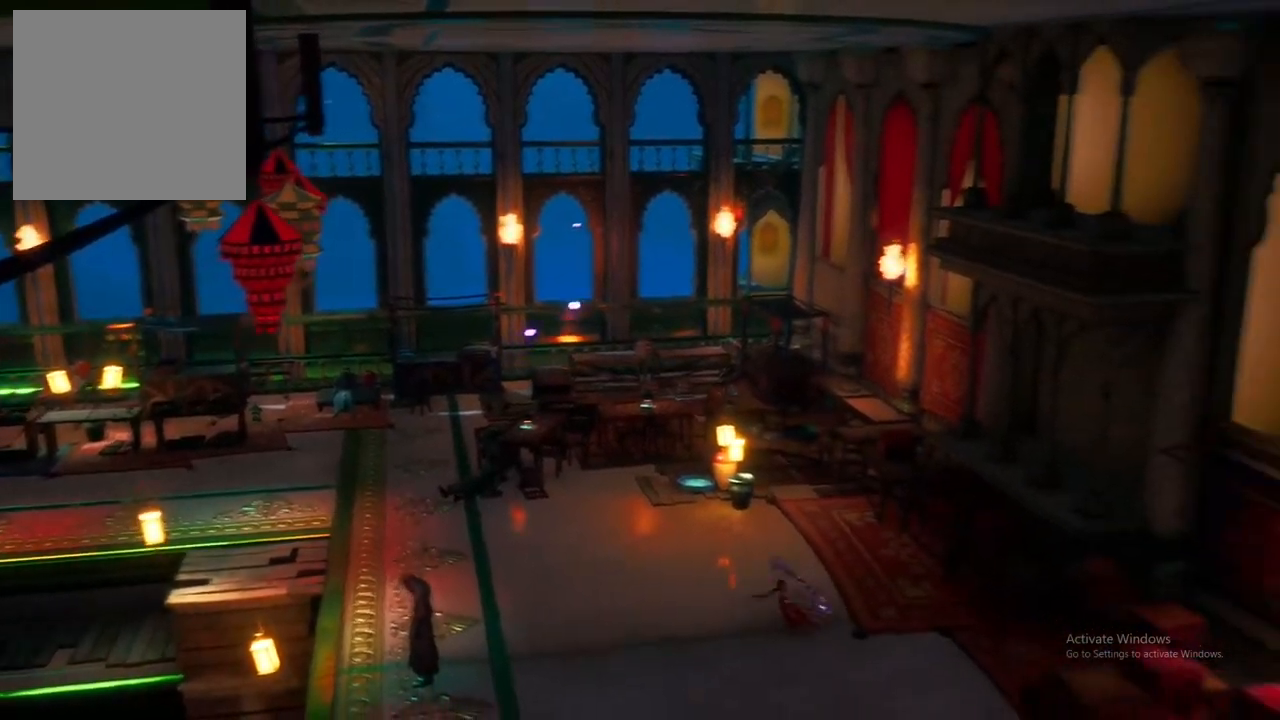
{"buttons": [], "left_stick": "down-right", "right_stick": "center", "events": []}
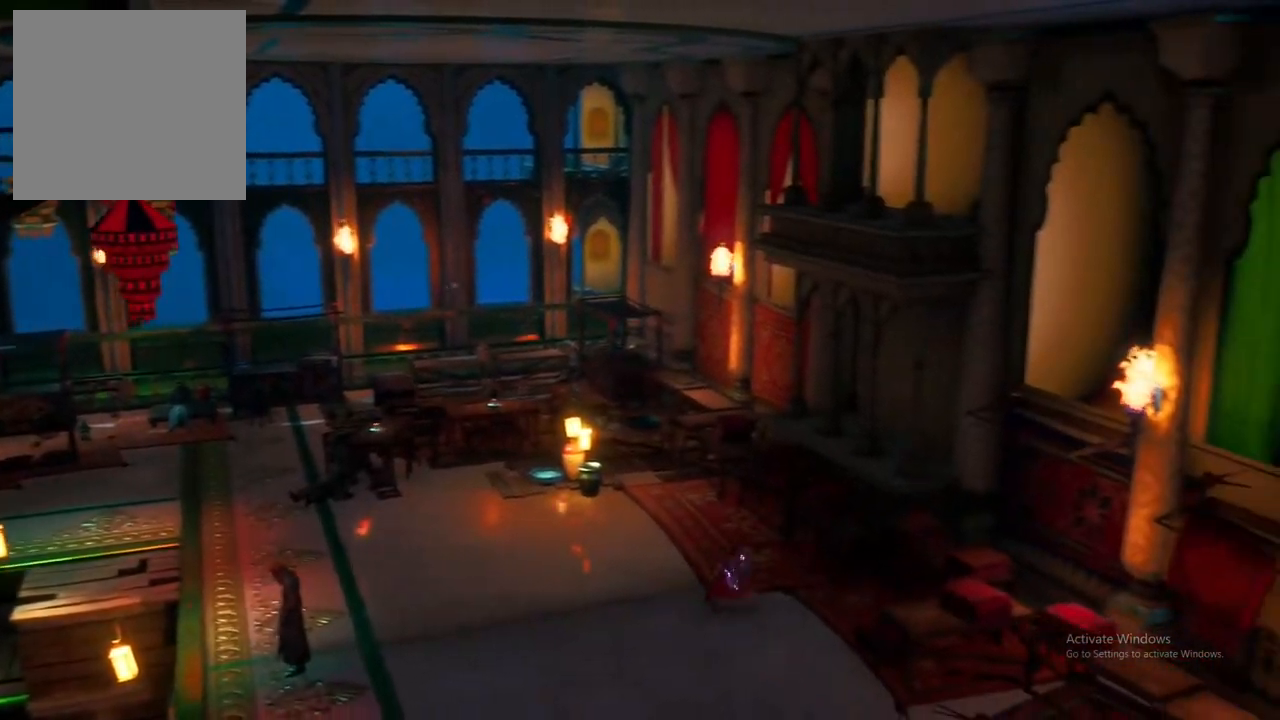
{"buttons": [], "left_stick": "down-right", "right_stick": "center", "events": [[100, "A", "down"], [267, "A", "up"]]}
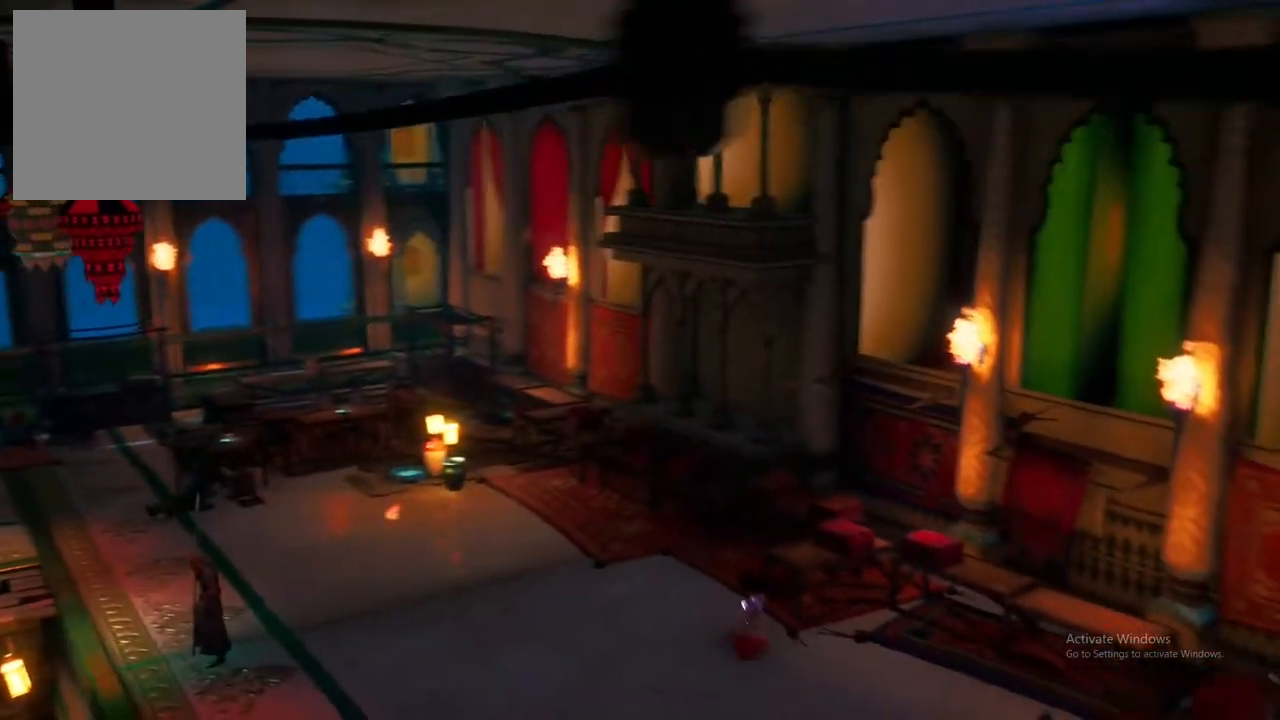
{"buttons": [], "left_stick": "right", "right_stick": "center", "events": [[300, "left_stick", "right"]]}
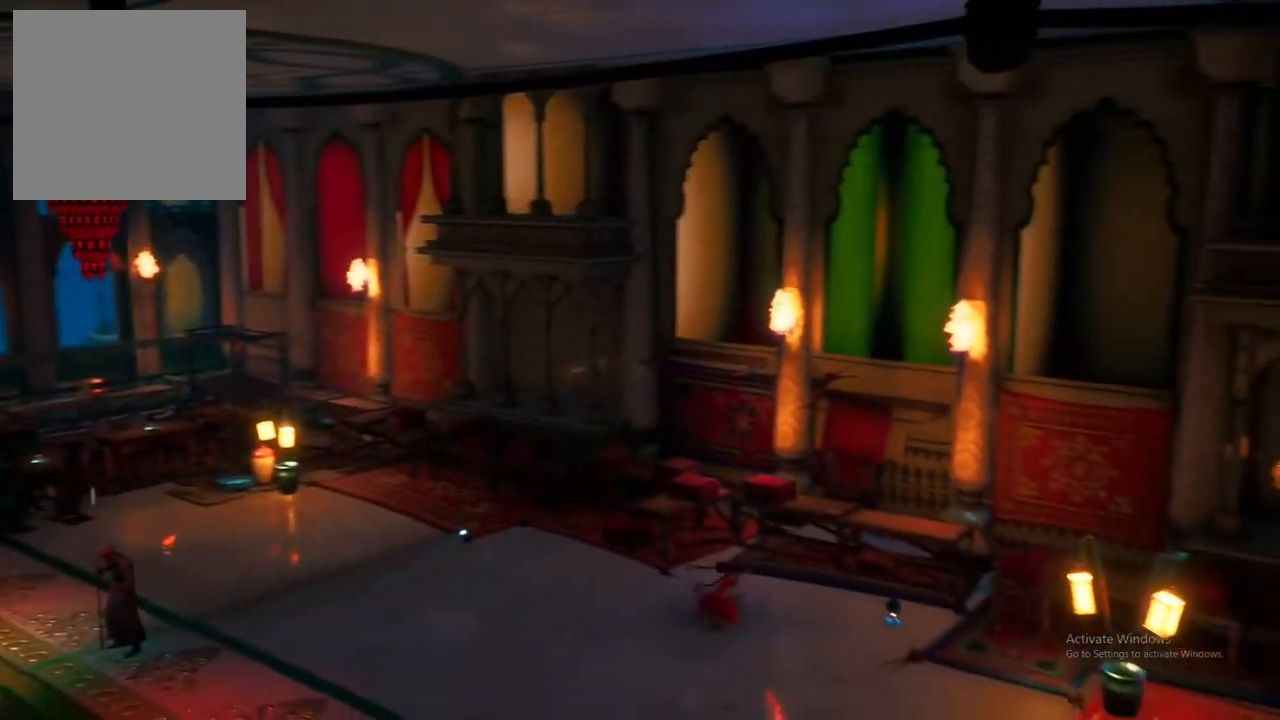
{"buttons": [], "left_stick": "down-right", "right_stick": "center", "events": [[167, "left_stick", "center"], [417, "left_stick", "down-right"]]}
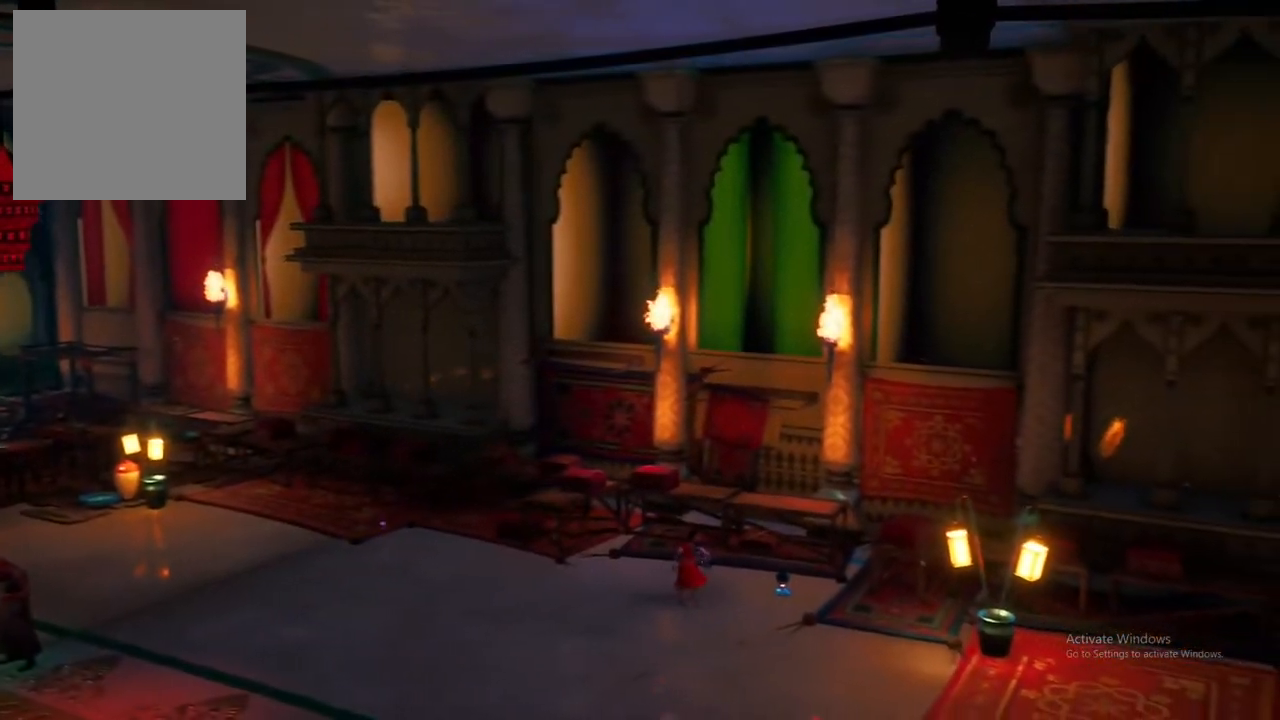
{"buttons": [], "left_stick": "center", "right_stick": "center", "events": [[133, "left_stick", "center"]]}
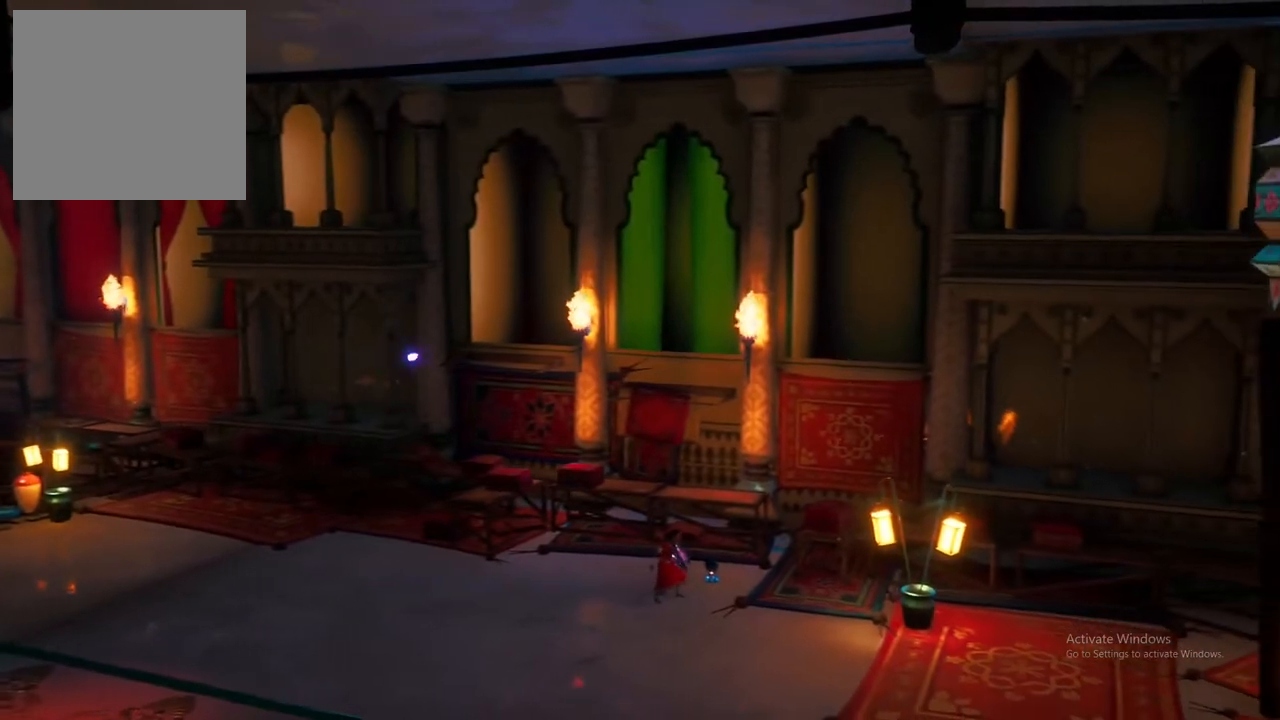
{"buttons": [], "left_stick": "center", "right_stick": "center", "events": [[50, "left_stick", "up-right"], [367, "left_stick", "center"]]}
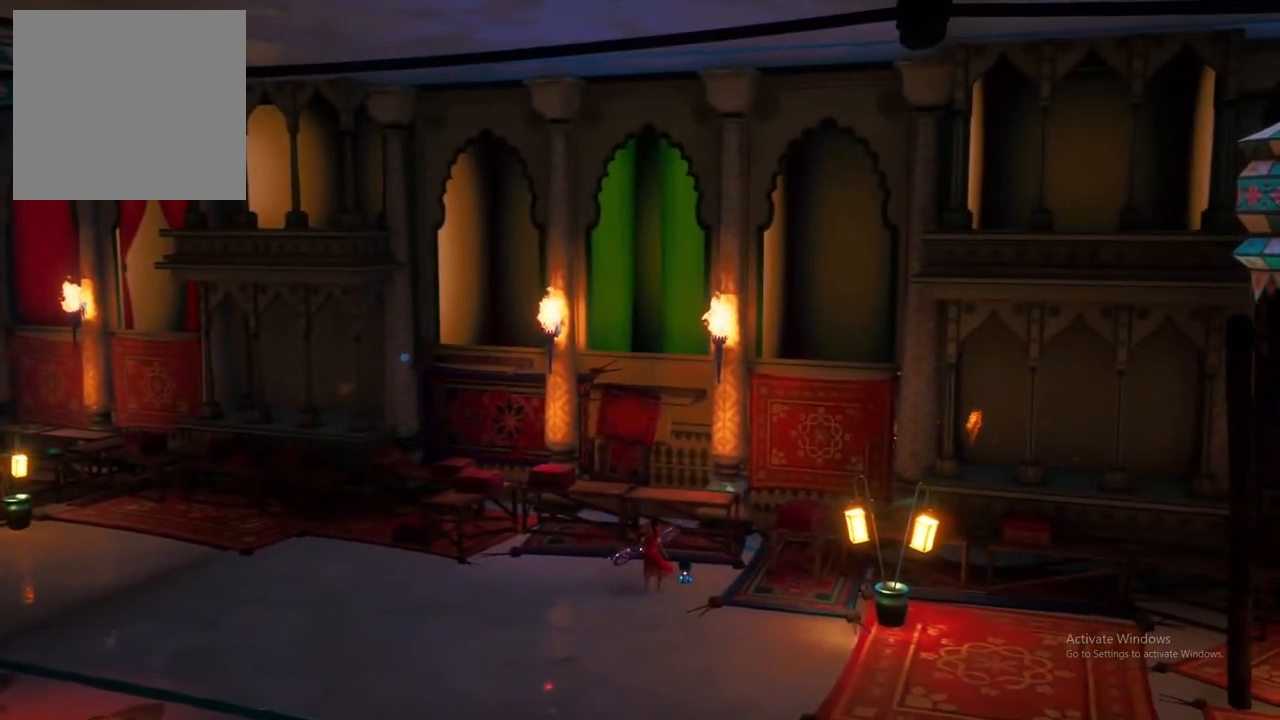
{"buttons": [], "left_stick": "down-right", "right_stick": "center", "events": [[100, "X", "down"], [233, "X", "up"], [367, "left_stick", "down-right"]]}
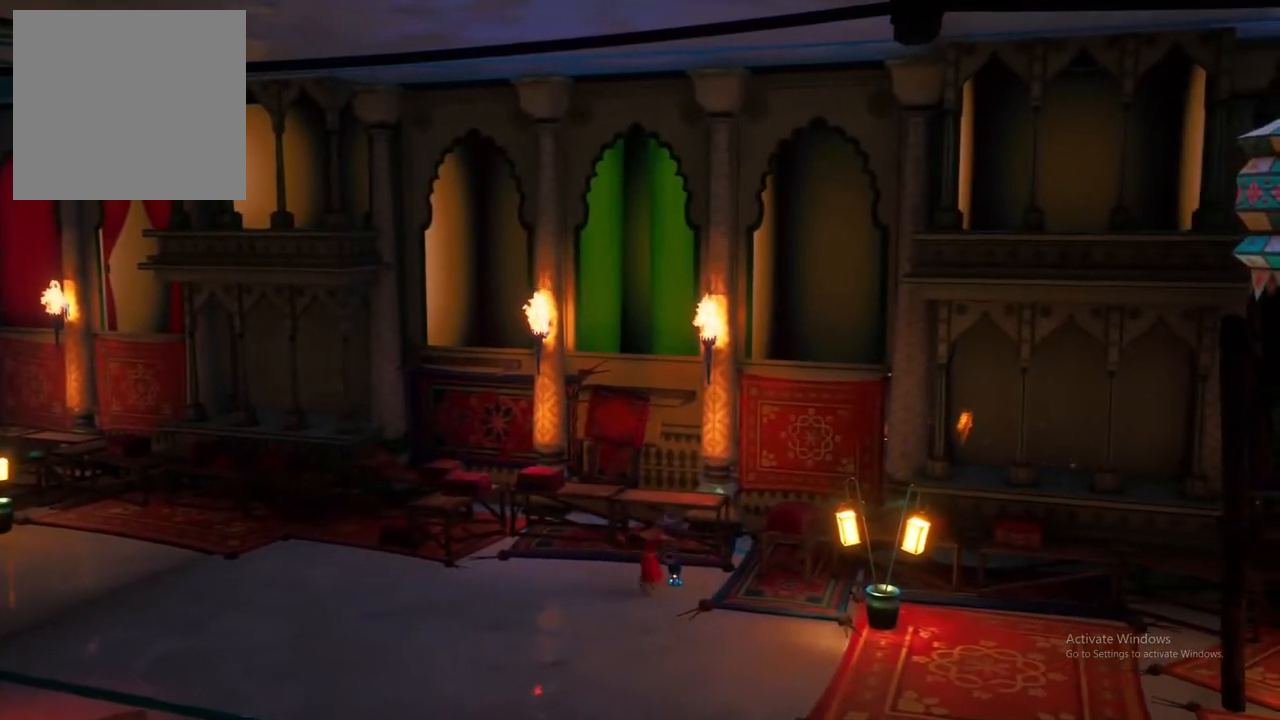
{"buttons": [], "left_stick": "down-right", "right_stick": "center", "events": []}
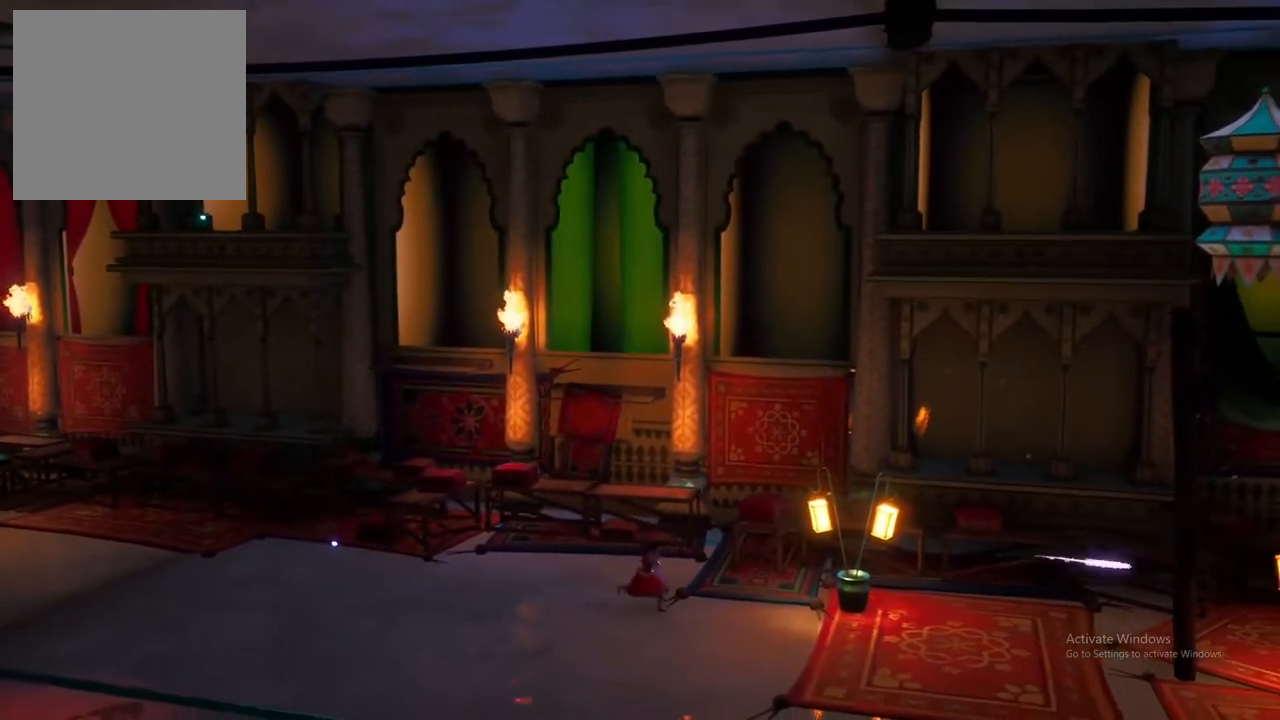
{"buttons": [], "left_stick": "down-right", "right_stick": "center", "events": [[200, "A", "down"], [333, "A", "up"]]}
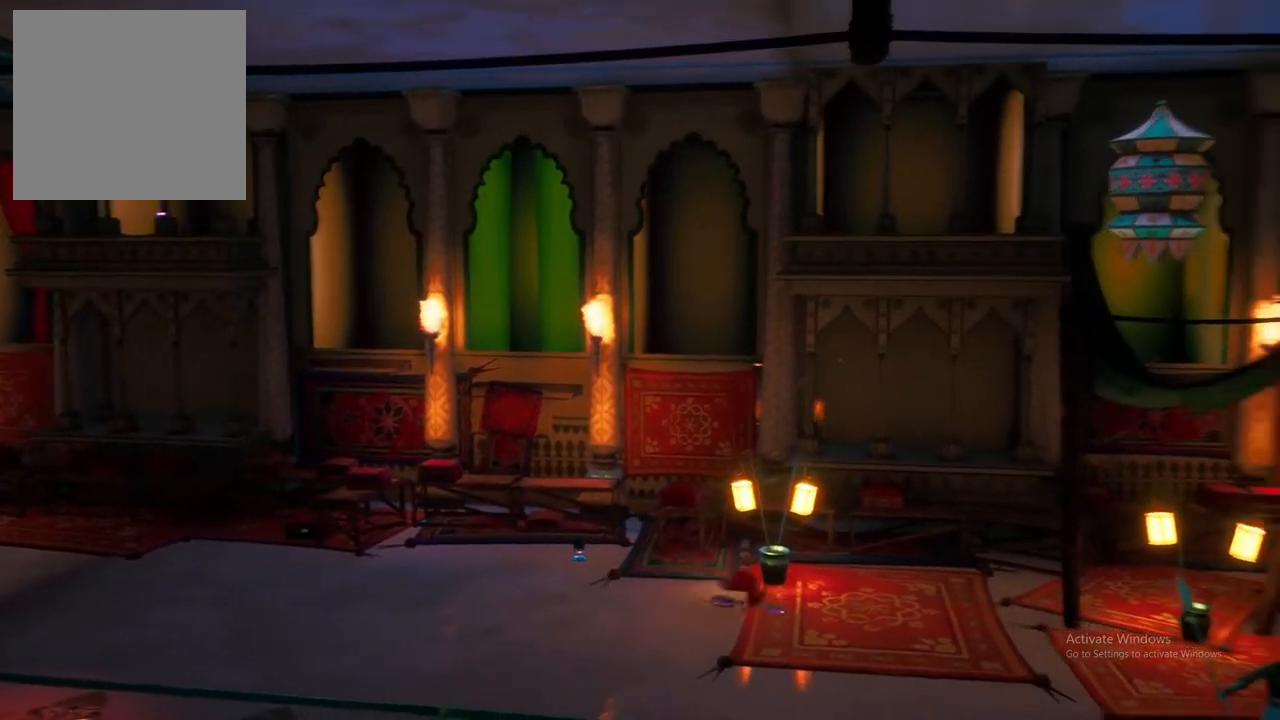
{"buttons": [], "left_stick": "up-right", "right_stick": "center", "events": [[300, "left_stick", "right"], [433, "left_stick", "up-right"]]}
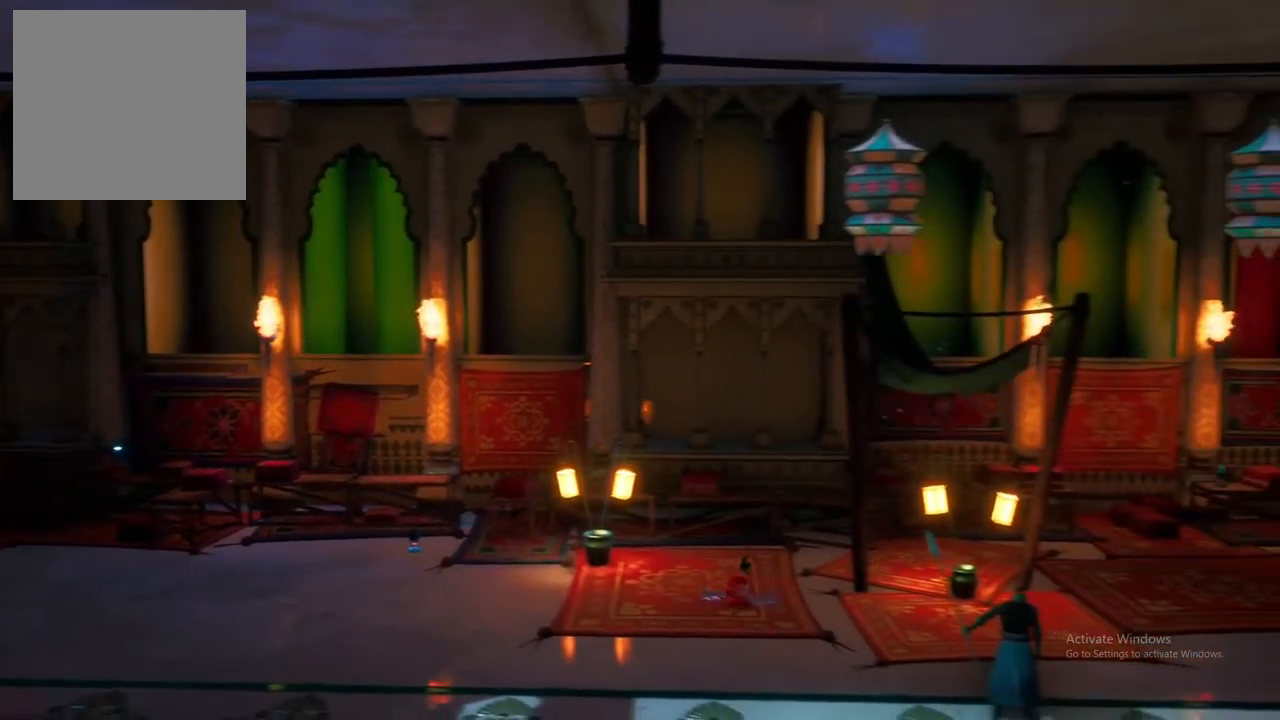
{"buttons": [], "left_stick": "right", "right_stick": "center", "events": [[150, "left_stick", "right"], [217, "A", "down"], [367, "A", "up"]]}
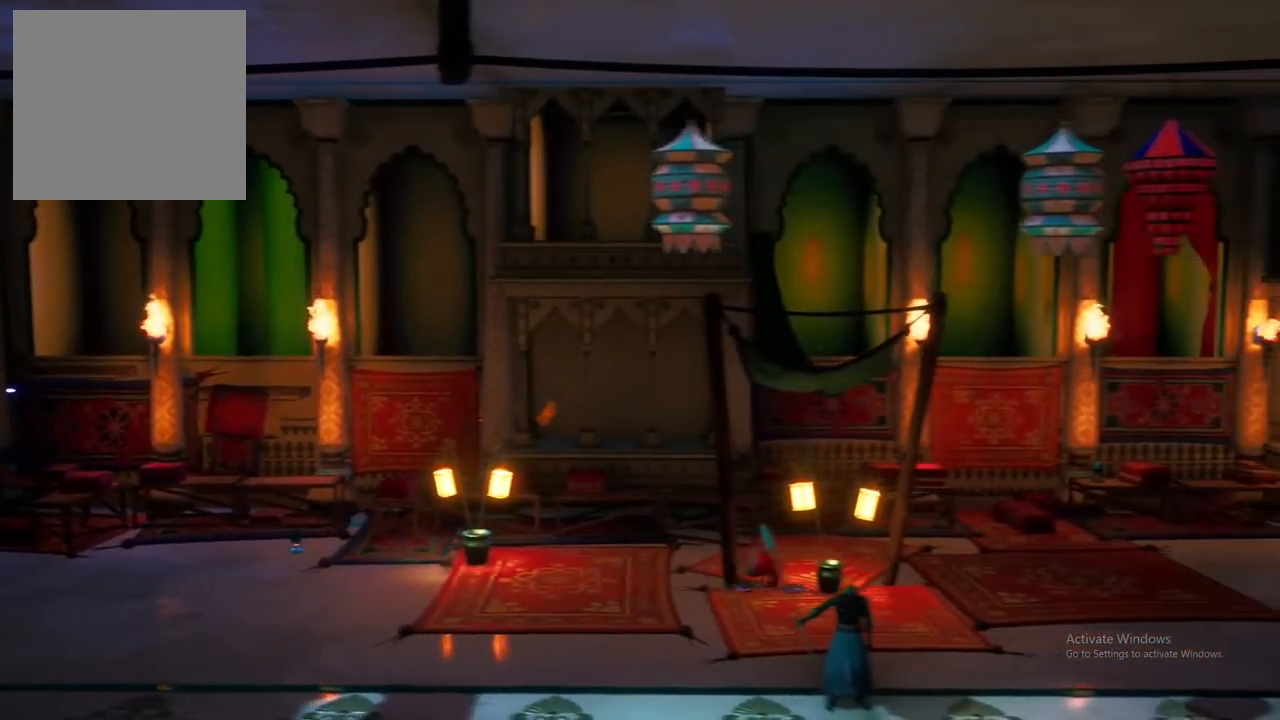
{"buttons": [], "left_stick": "down-right", "right_stick": "center", "events": [[83, "A", "down"], [233, "A", "up"], [283, "left_stick", "down-right"]]}
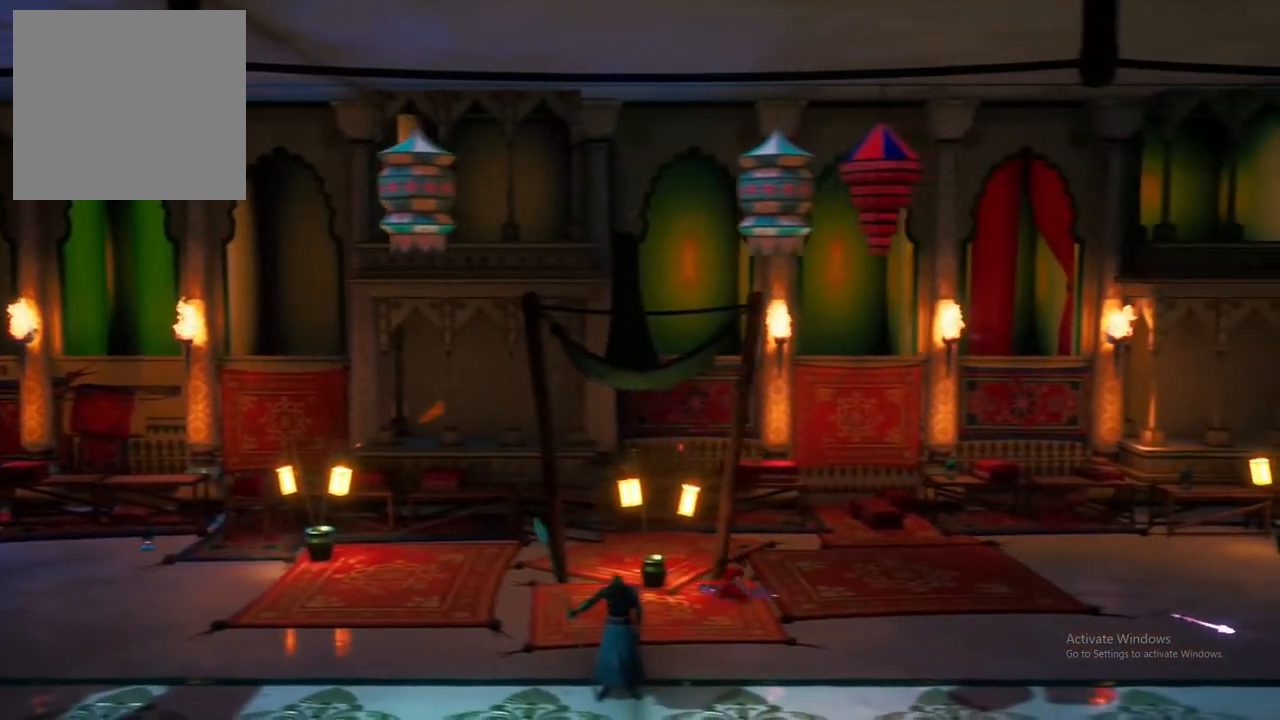
{"buttons": [], "left_stick": "down", "right_stick": "center", "events": [[150, "left_stick", "down"]]}
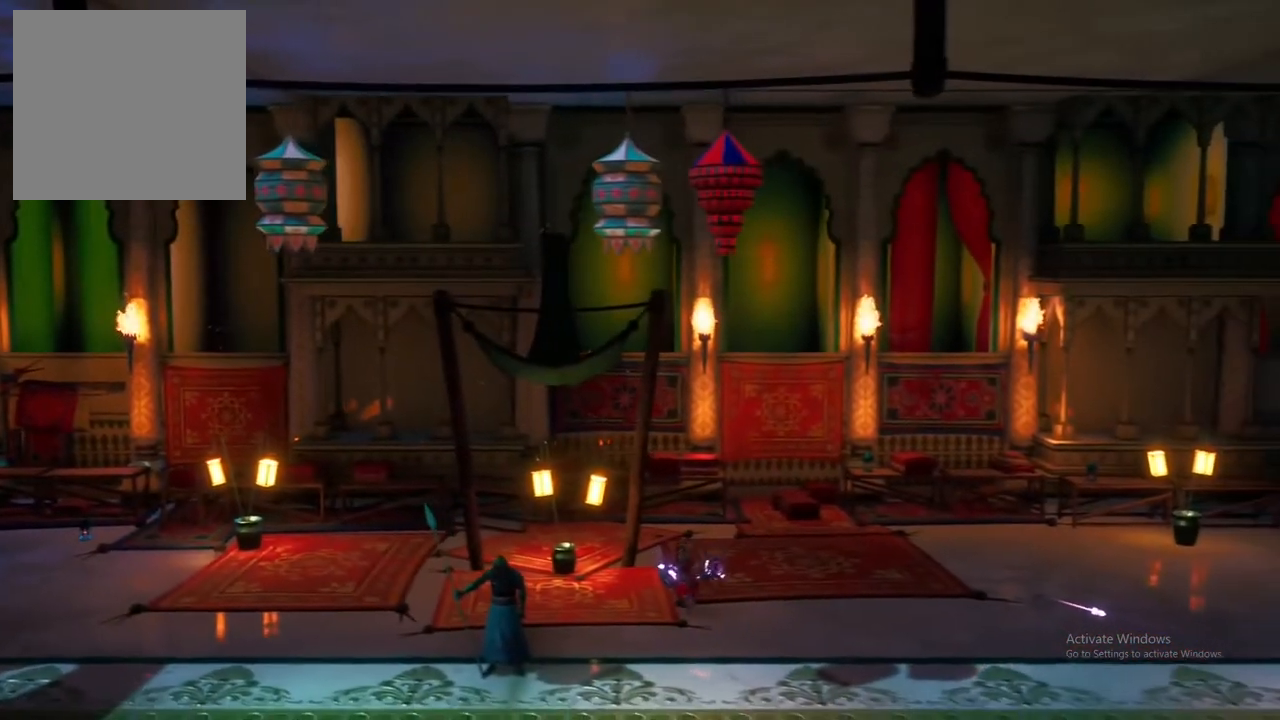
{"buttons": [], "left_stick": "down", "right_stick": "center", "events": []}
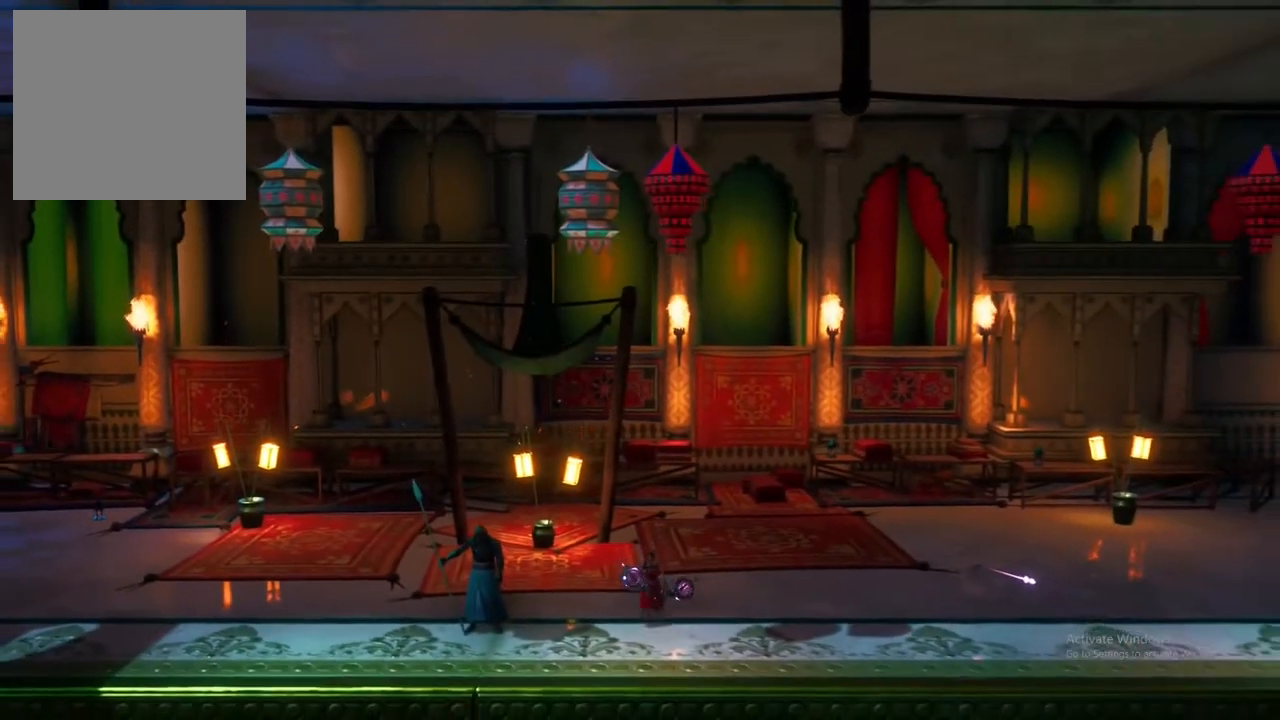
{"buttons": [], "left_stick": "up-right", "right_stick": "center", "events": [[317, "left_stick", "center"], [400, "left_stick", "up-right"]]}
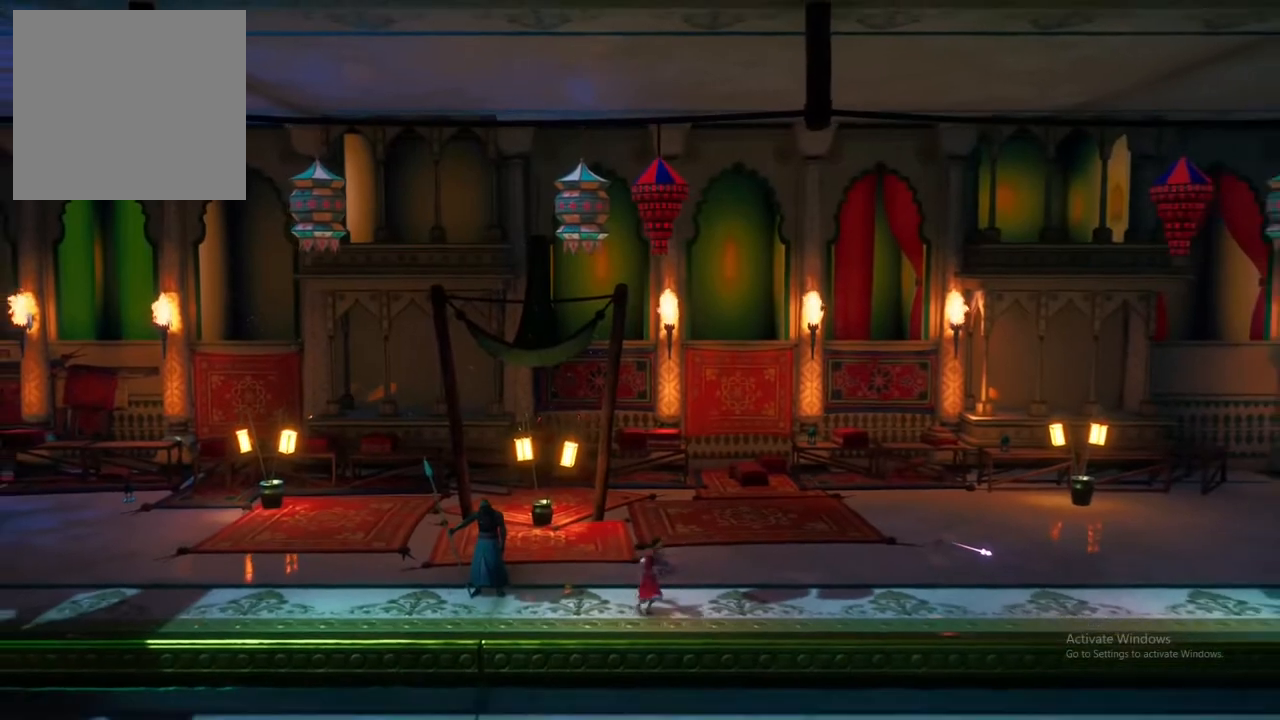
{"buttons": [], "left_stick": "up-right", "right_stick": "center", "events": []}
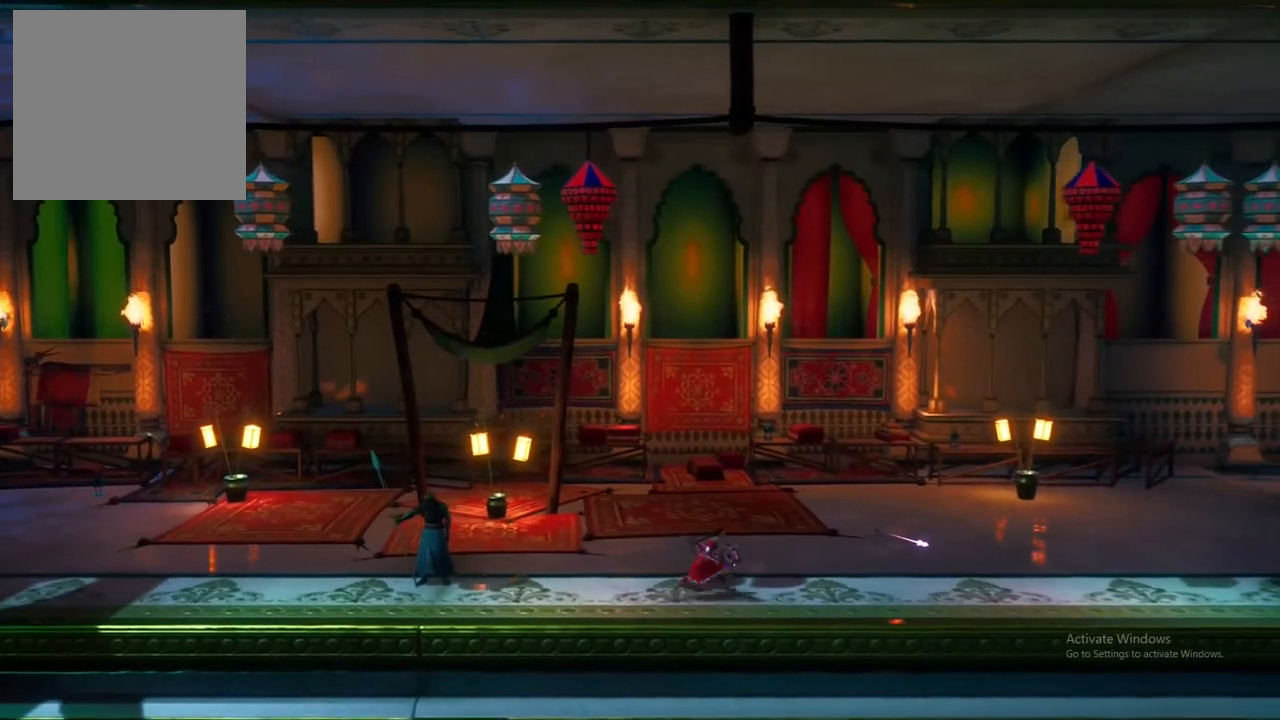
{"buttons": [], "left_stick": "up-right", "right_stick": "center", "events": [[50, "A", "down"], [167, "A", "up"], [300, "A", "down"], [433, "A", "up"]]}
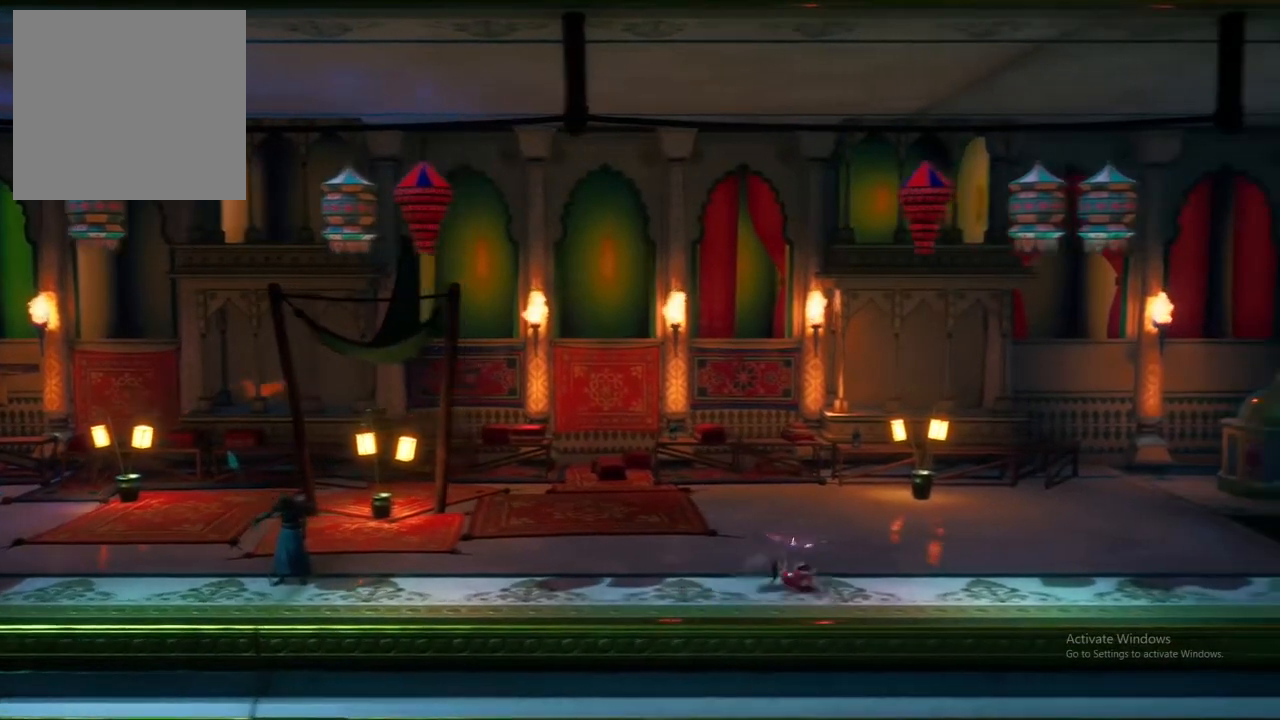
{"buttons": [], "left_stick": "up-right", "right_stick": "center", "events": [[67, "A", "down"], [167, "A", "up"], [283, "A", "down"], [400, "A", "up"]]}
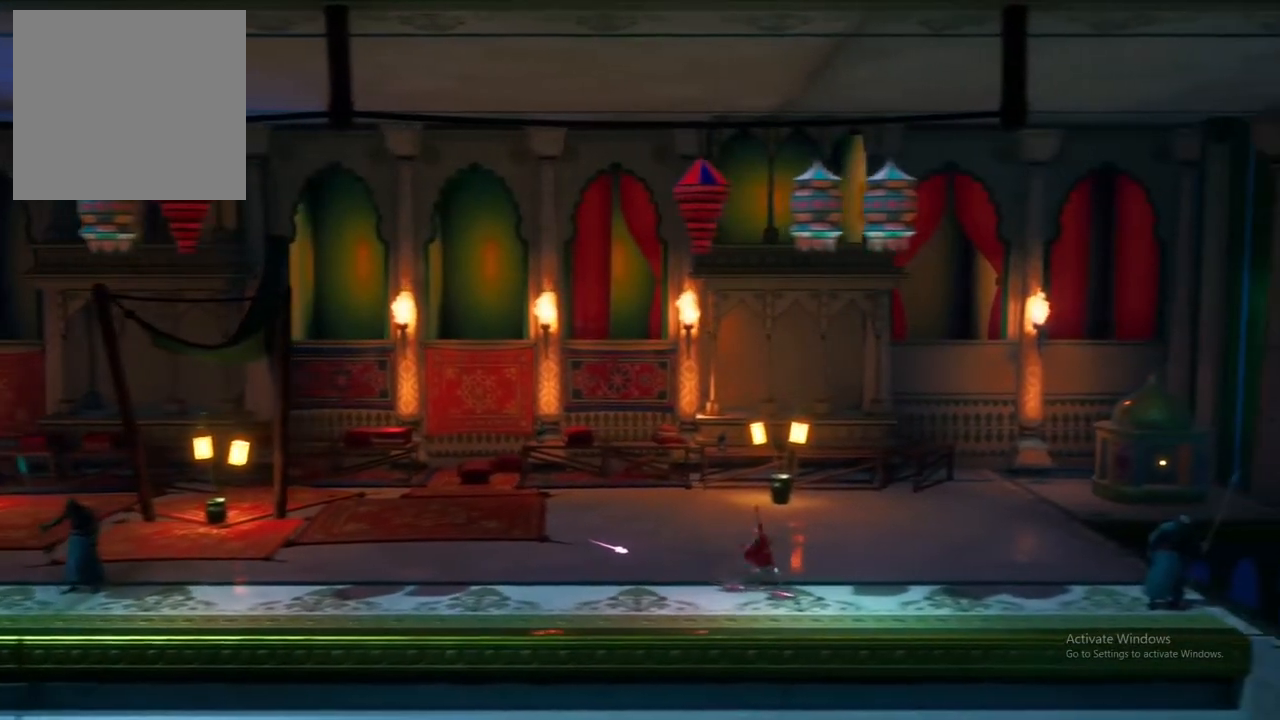
{"buttons": [], "left_stick": "up-right", "right_stick": "center", "events": [[17, "A", "down"], [117, "A", "up"]]}
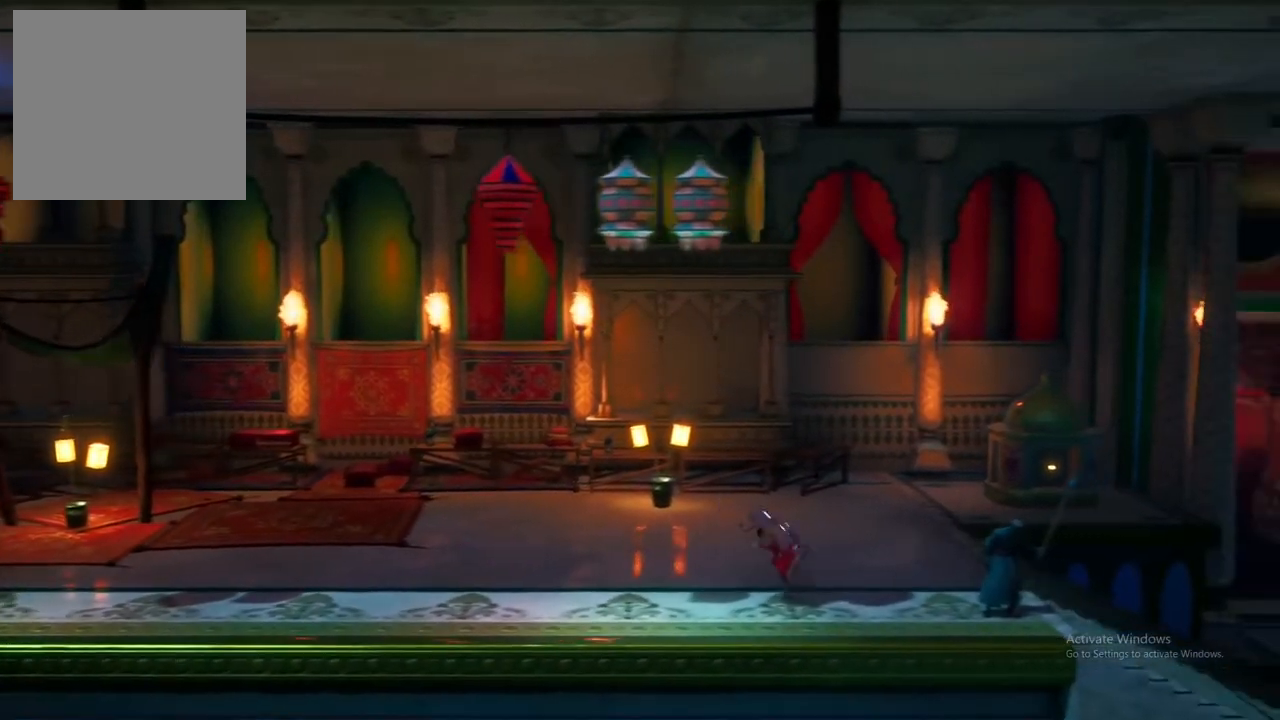
{"buttons": [], "left_stick": "up", "right_stick": "center", "events": [[117, "left_stick", "center"], [300, "left_stick", "up"]]}